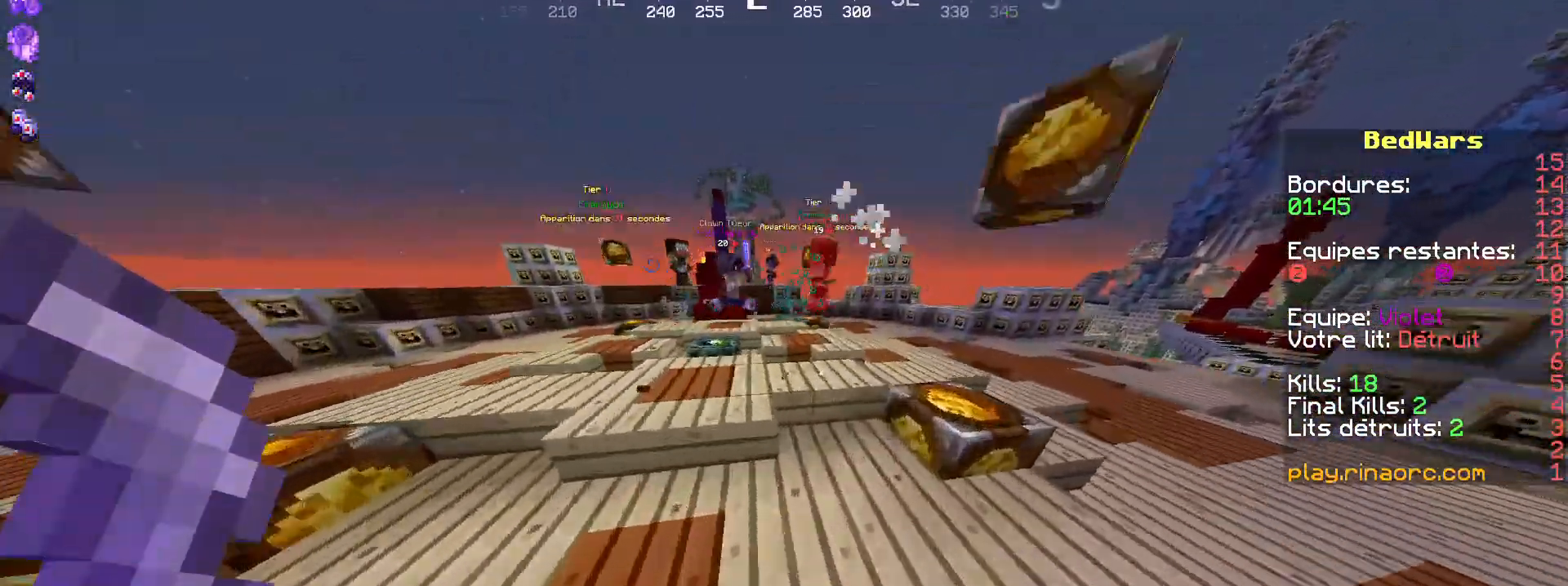
Gameplay with keyboard and mouse; each line is a JSON object with the keys and mouse buttons held at the frame after it. "events" lists presses ("down") and releases ("up") of "d", "q", "s", "shift", "space", "z", "mouse_left" and "mouse_right" between this image and that frame as [ms after this image, input, new state], when the widget could be followed in between. "mouse_left", "mouse_right" = the "left", "right" buttons of the "mouse" list. No other keys are recorded. Fast repeated clicks can show as one long hold. Not read: mouse_move.
{"keys": ["d", "z"], "mouse": [], "events": [[67, "space", "down"], [200, "d", "down"], [200, "space", "up"]]}
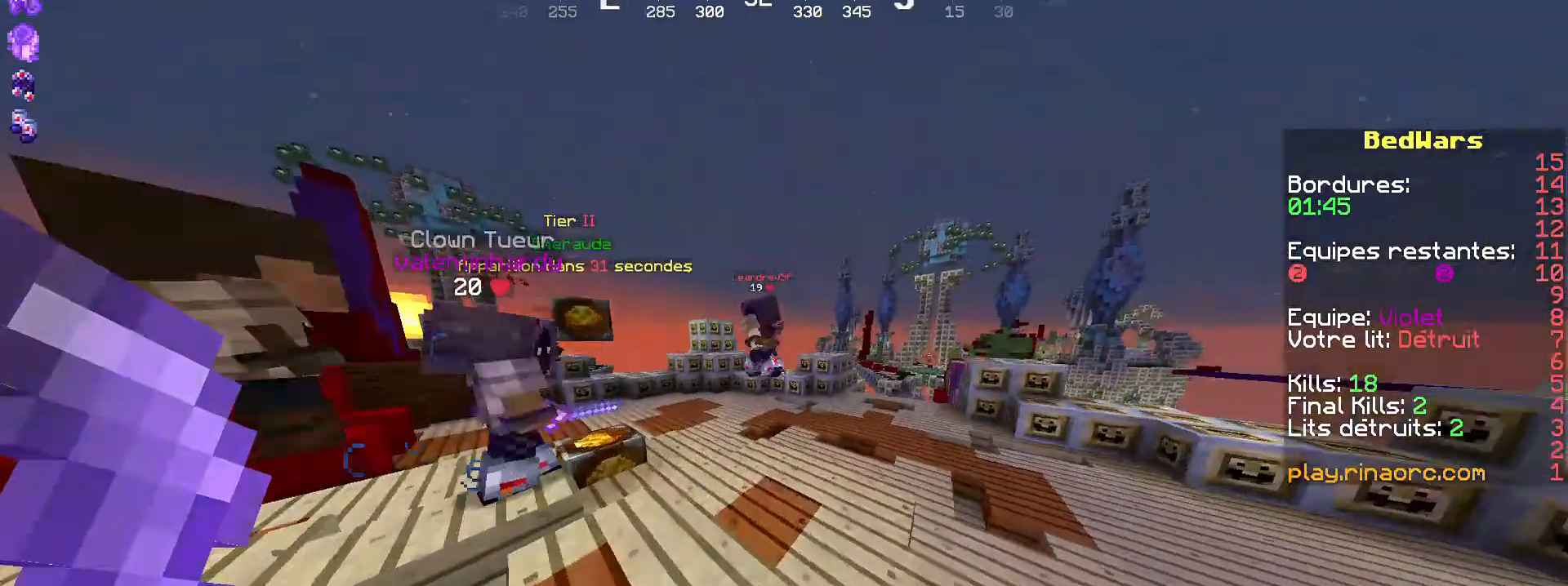
{"keys": ["d", "z"], "mouse": [], "events": []}
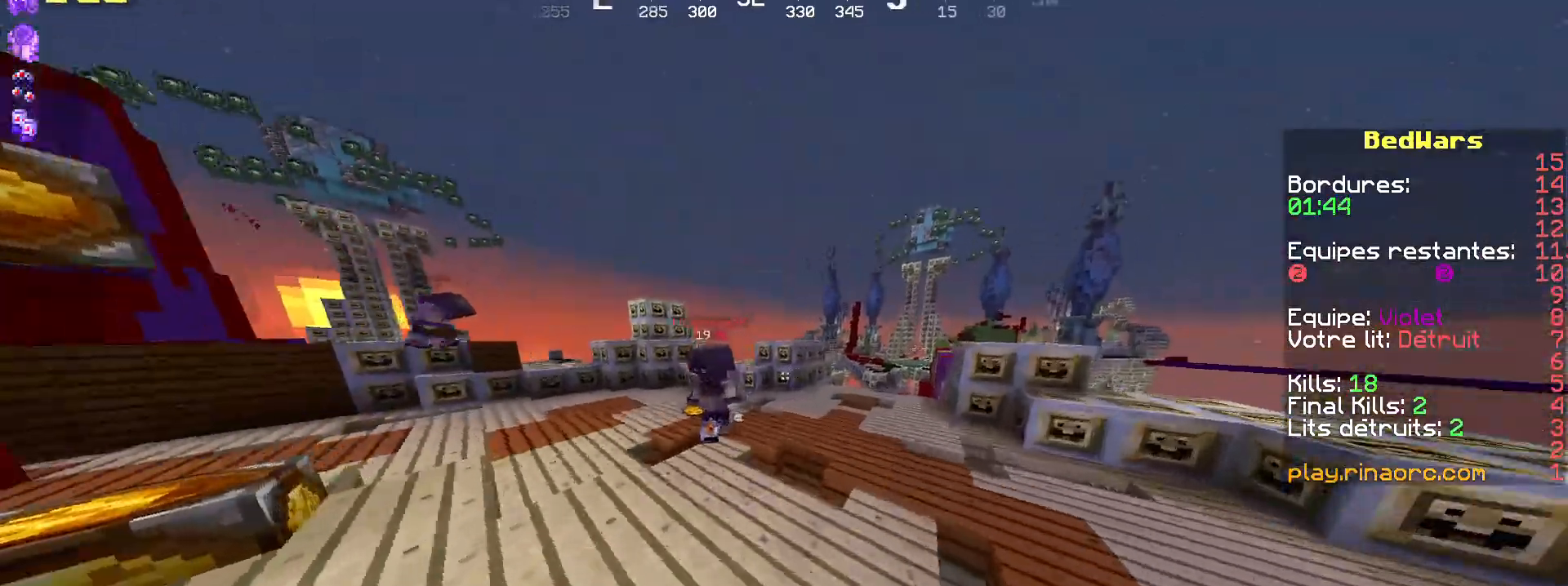
{"keys": ["d", "z"], "mouse": [], "events": [[100, "d", "up"], [434, "d", "down"]]}
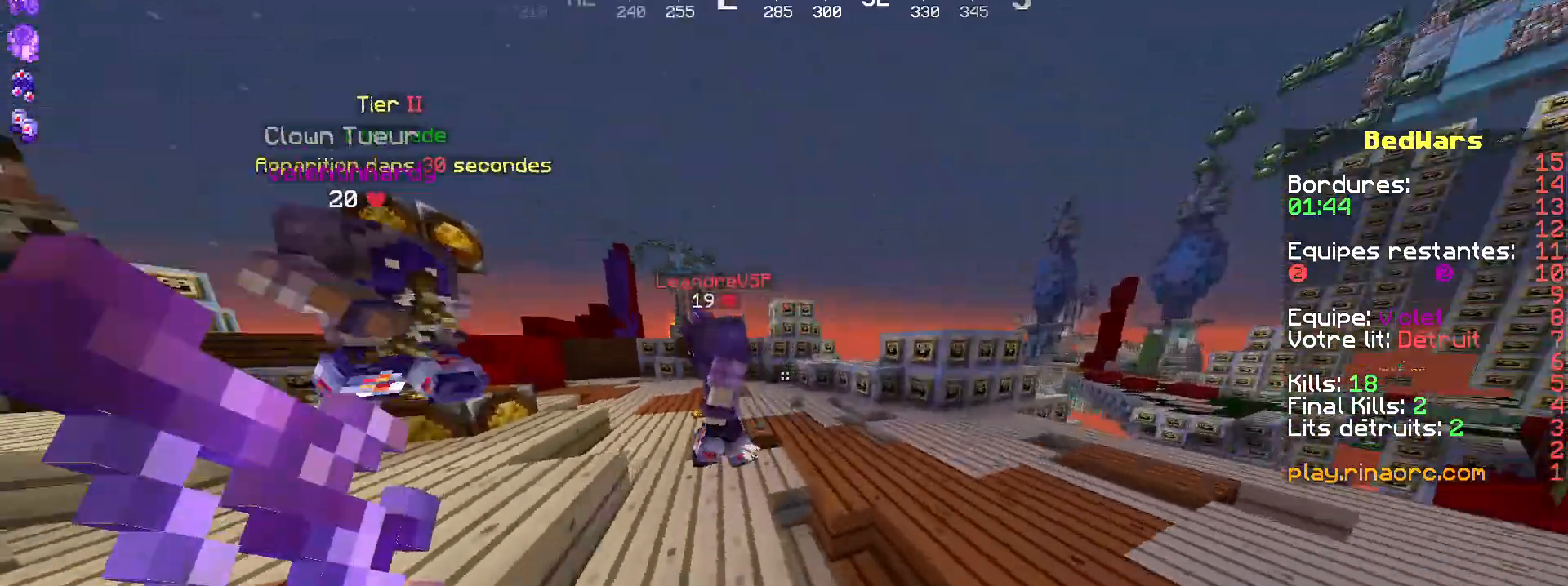
{"keys": [], "mouse": ["right"], "events": [[100, "d", "up"], [234, "d", "down"], [367, "d", "up"], [367, "mouse_right", "down"], [434, "z", "up"]]}
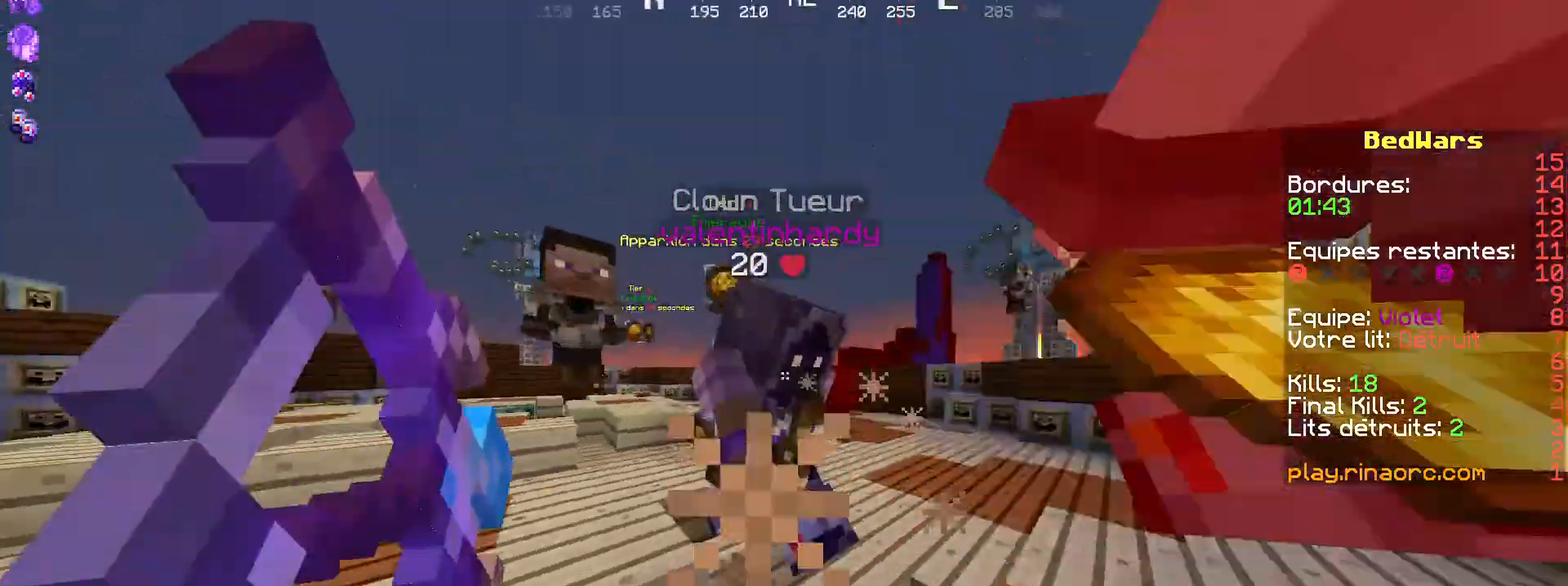
{"keys": ["d"], "mouse": ["right"], "events": [[34, "s", "down"], [267, "d", "down"], [434, "s", "up"]]}
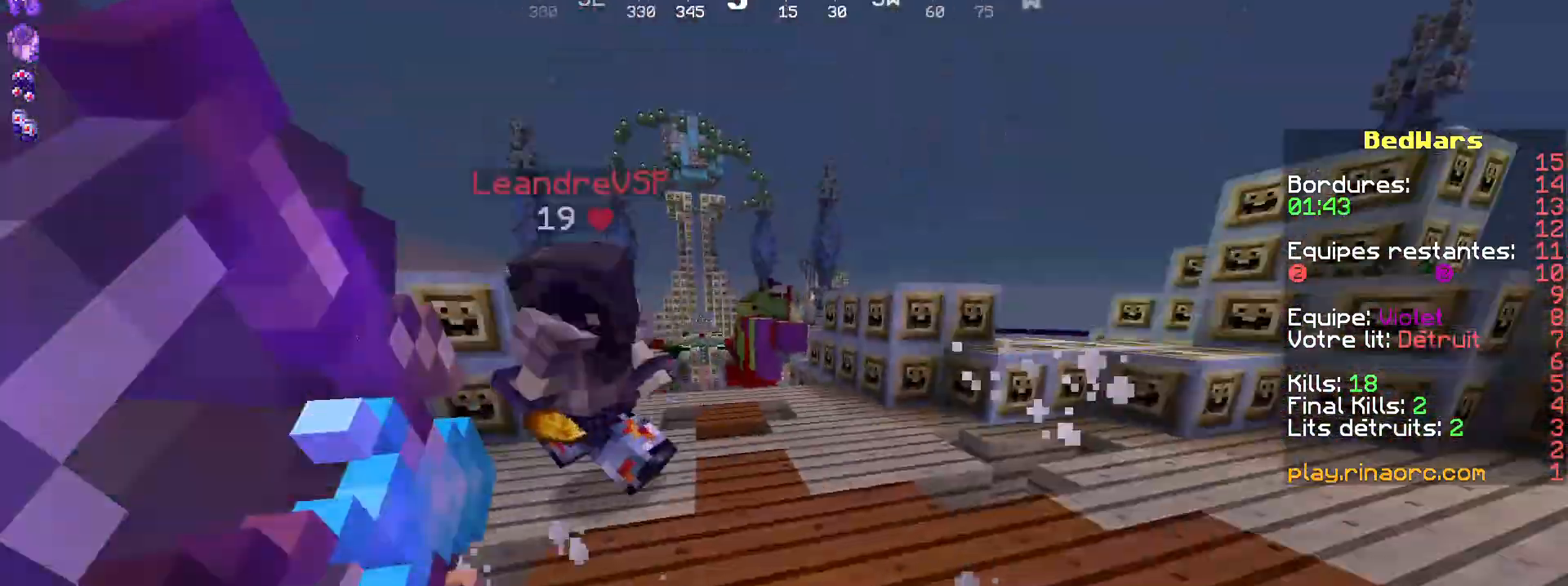
{"keys": ["d"], "mouse": ["right"], "events": [[300, "z", "down"], [434, "z", "up"]]}
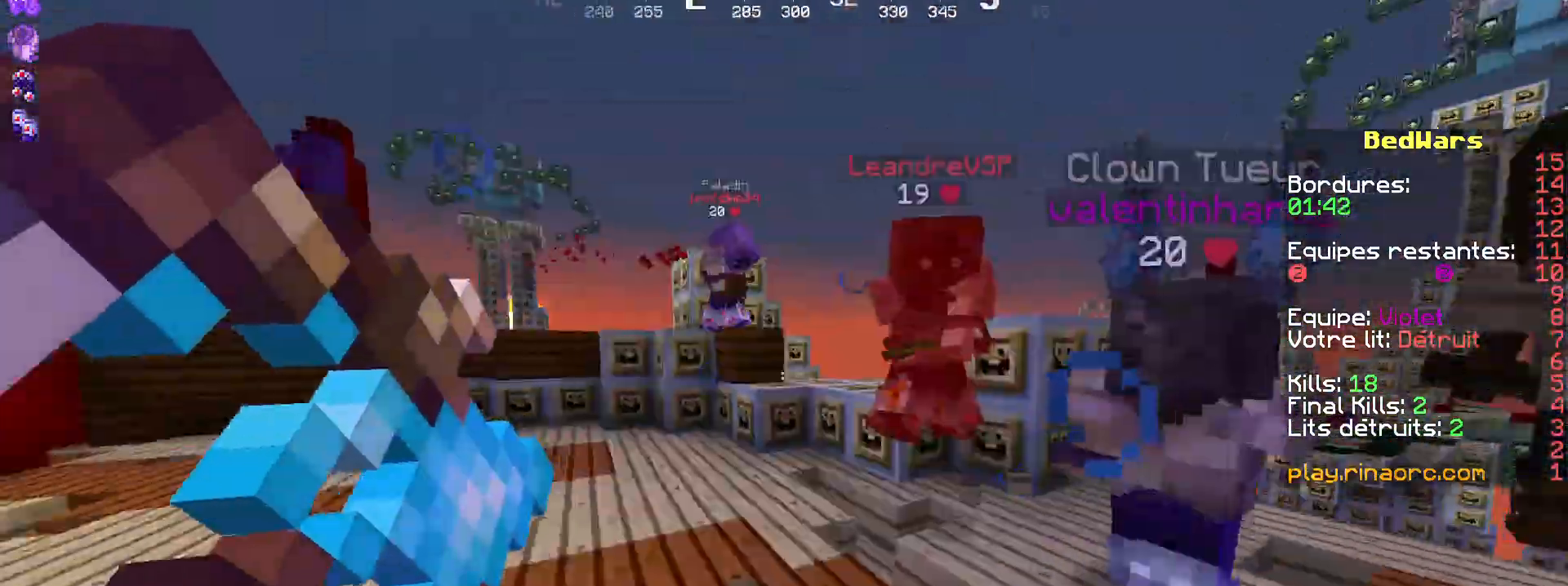
{"keys": ["z"], "mouse": ["right"], "events": [[100, "d", "up"], [334, "z", "down"]]}
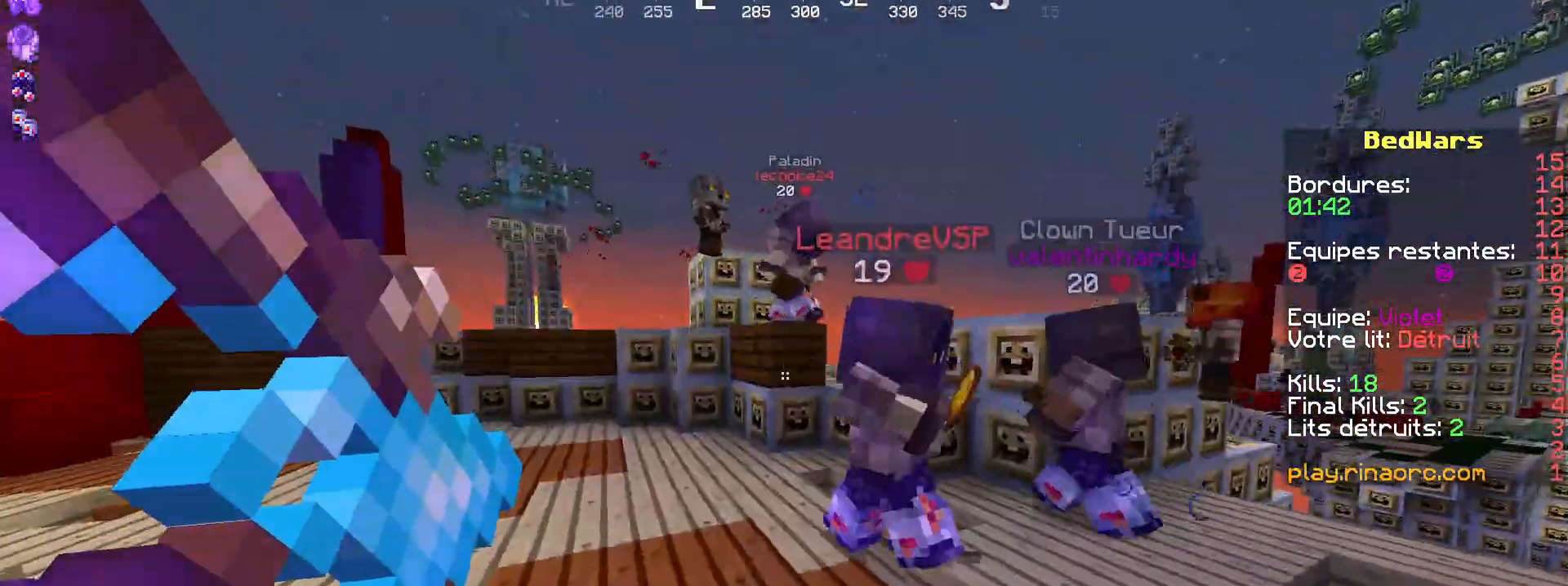
{"keys": ["q"], "mouse": ["right"], "events": [[34, "z", "up"], [234, "q", "down"], [334, "q", "up"], [500, "q", "down"]]}
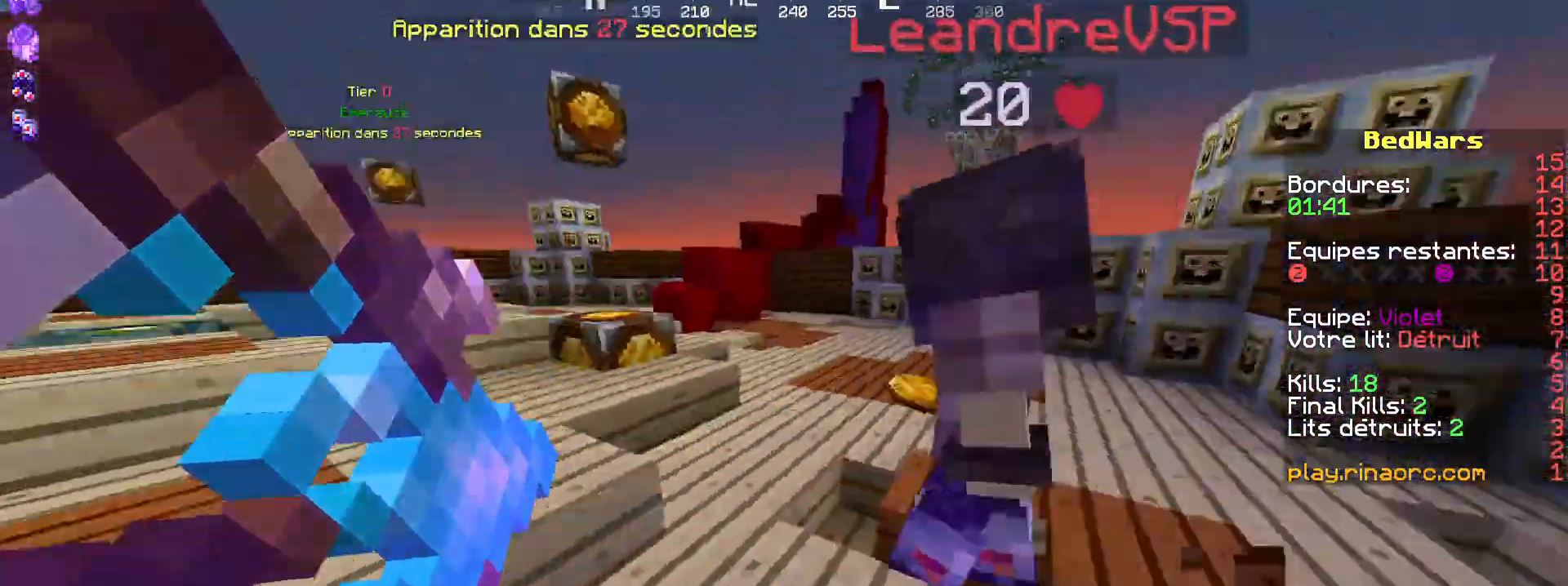
{"keys": ["q", "z"], "mouse": [], "events": [[67, "z", "down"], [100, "q", "up"], [367, "mouse_right", "up"], [434, "q", "down"]]}
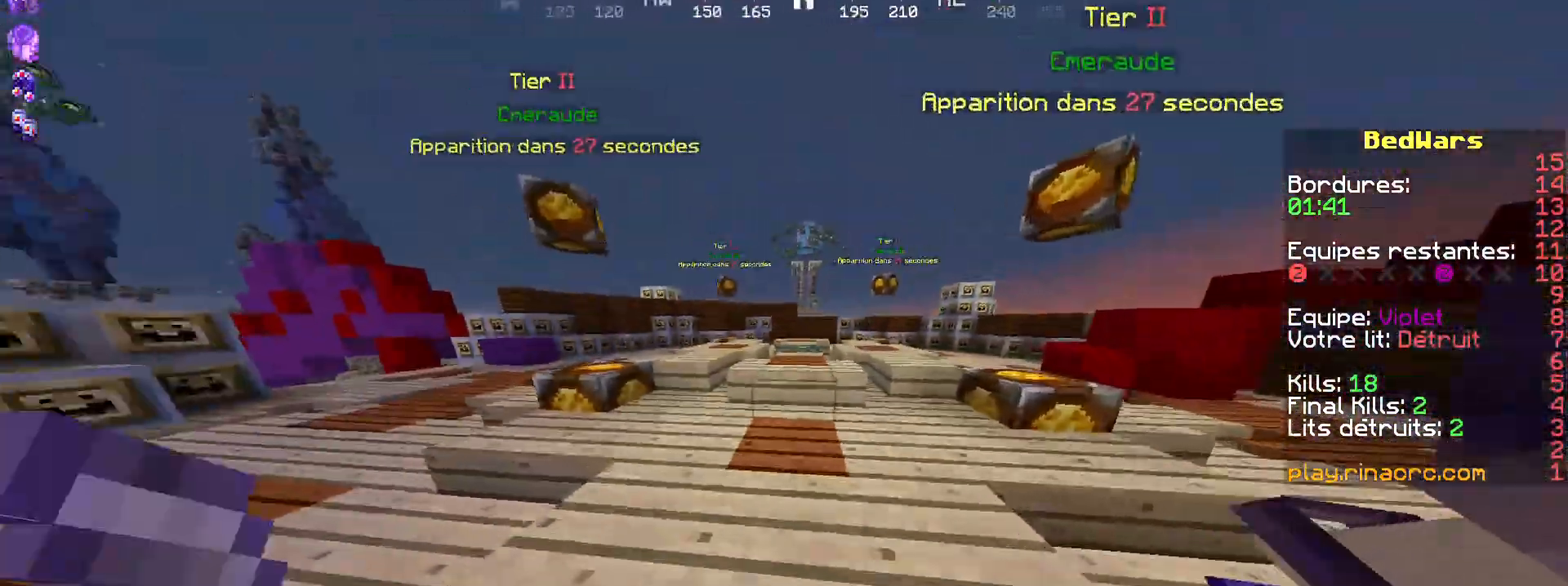
{"keys": ["z"], "mouse": [], "events": [[167, "q", "up"], [334, "d", "down"], [467, "d", "up"]]}
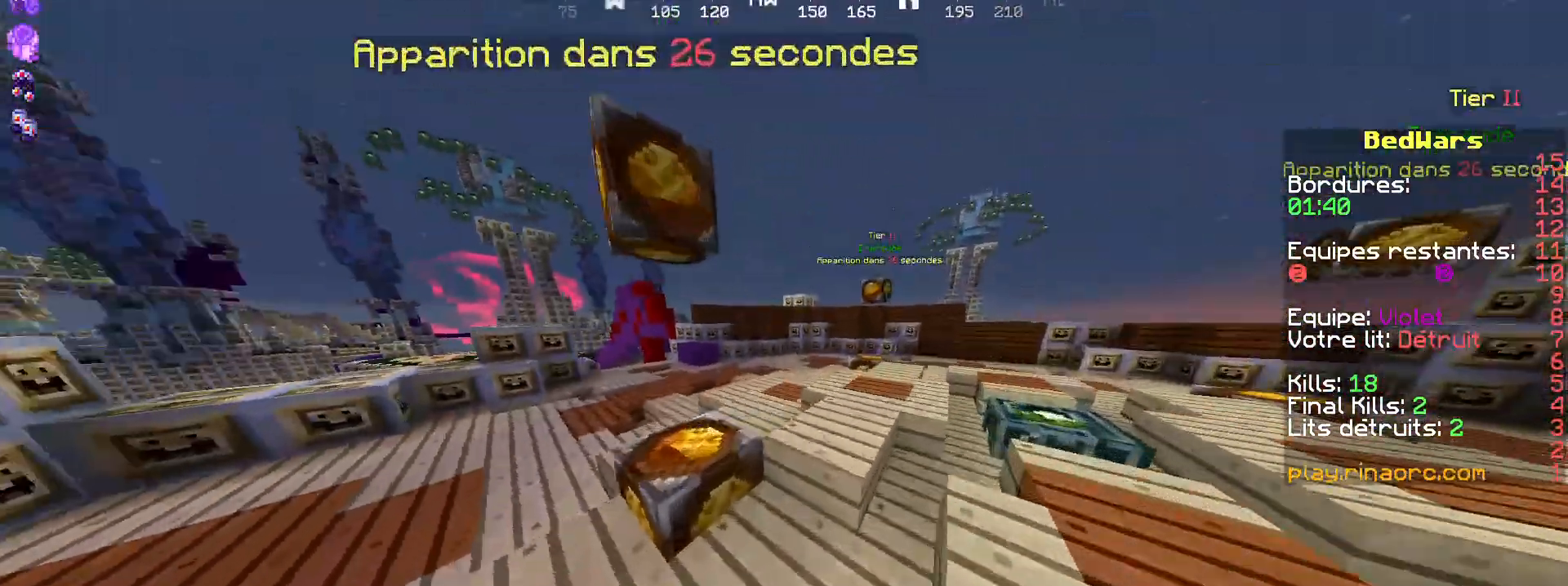
{"keys": ["z"], "mouse": [], "events": []}
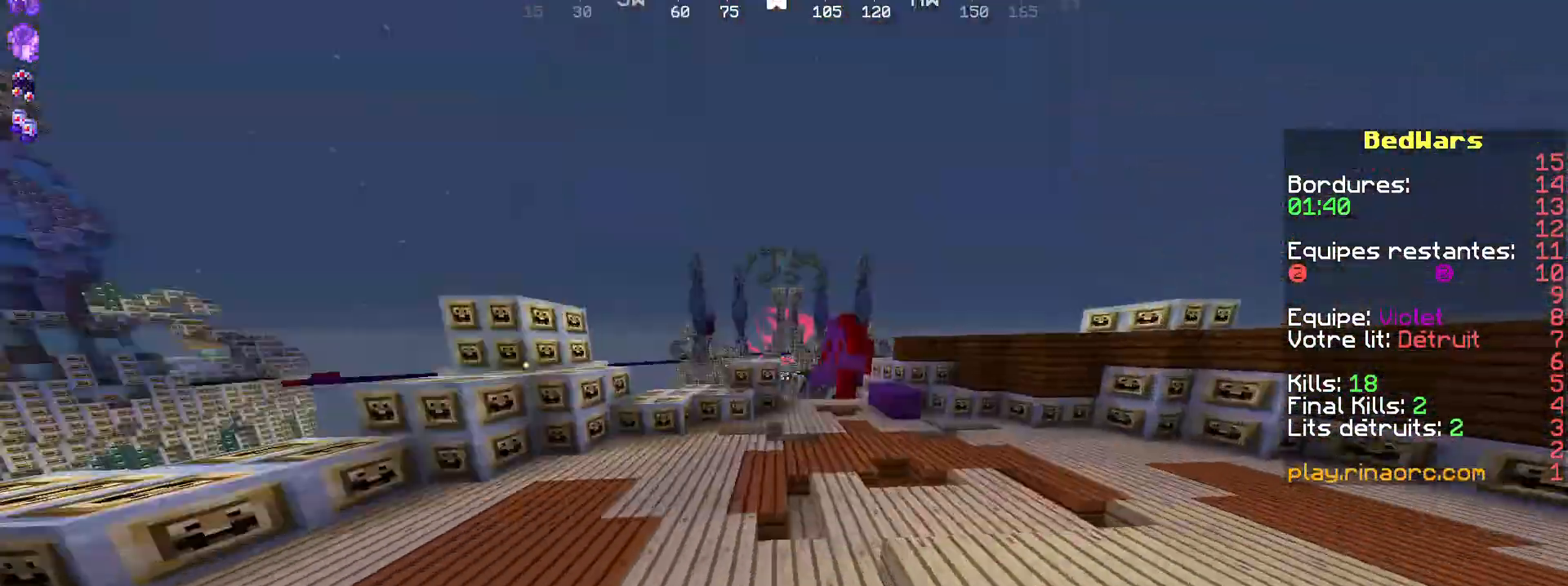
{"keys": ["z"], "mouse": [], "events": [[134, "q", "down"], [200, "space", "down"], [267, "q", "up"], [334, "space", "up"]]}
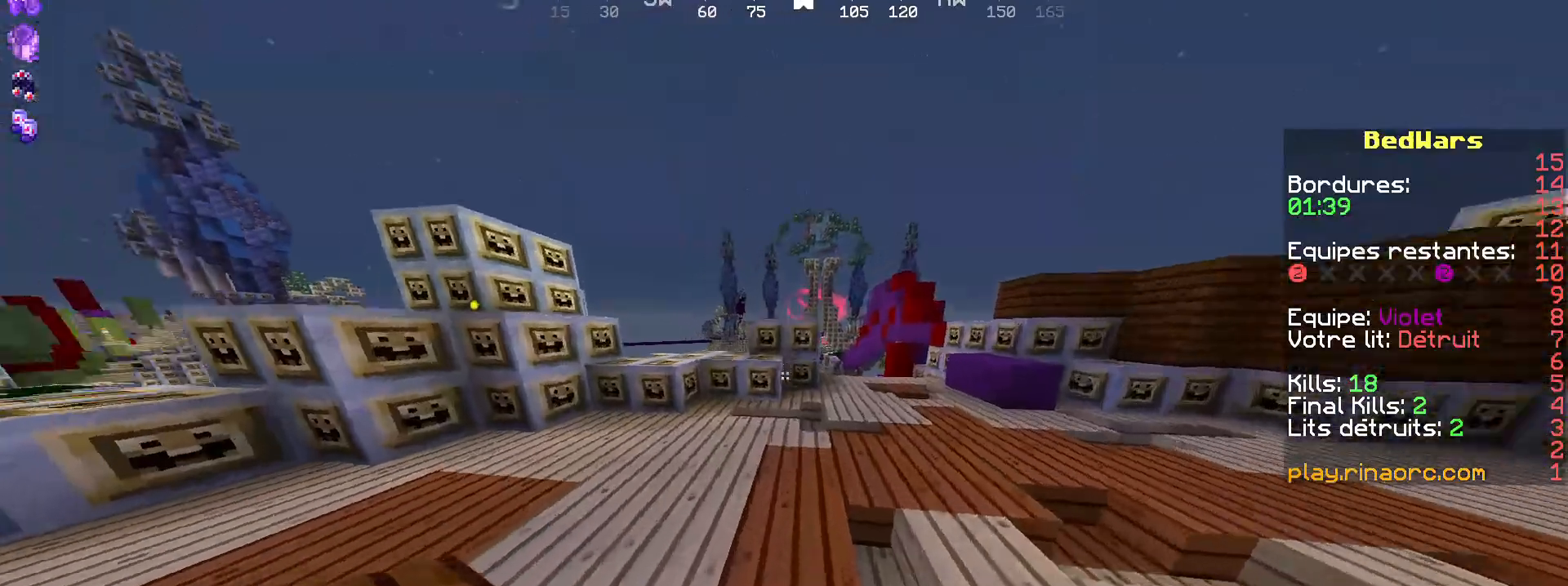
{"keys": ["z"], "mouse": [], "events": [[167, "q", "down"], [334, "q", "up"], [434, "q", "down"], [500, "q", "up"]]}
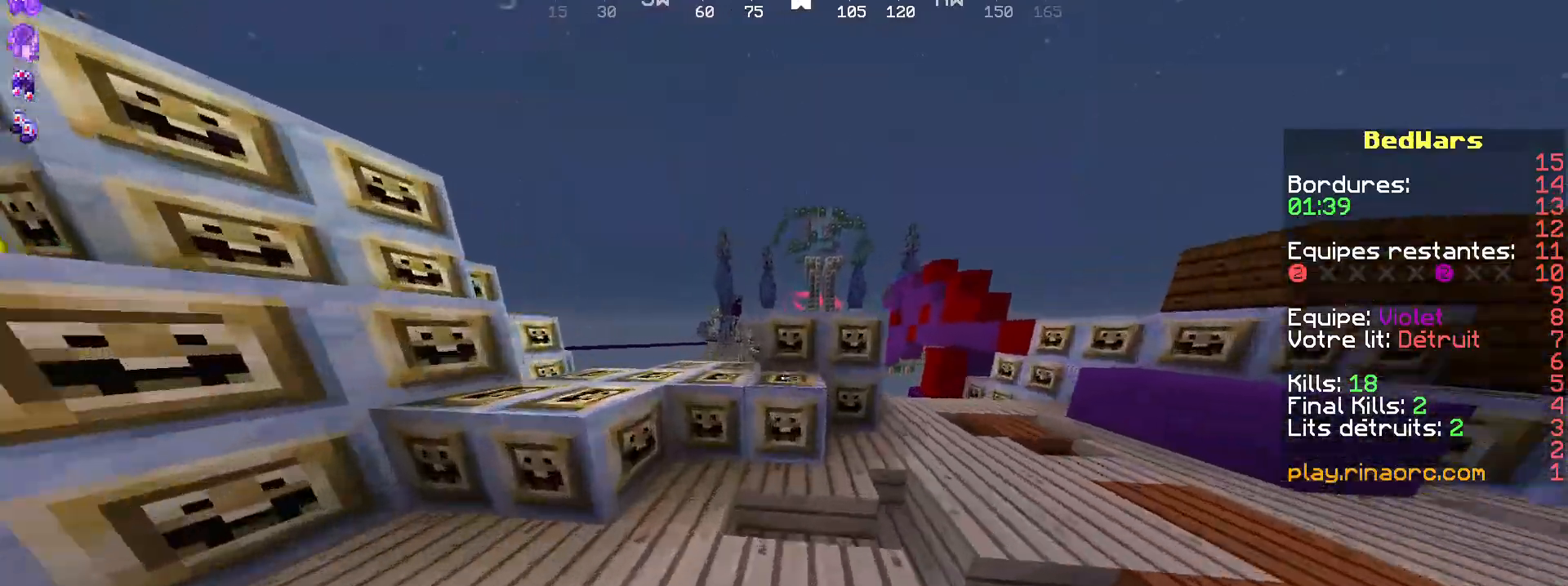
{"keys": ["space", "z"], "mouse": [], "events": [[67, "space", "down"], [234, "space", "up"], [500, "space", "down"]]}
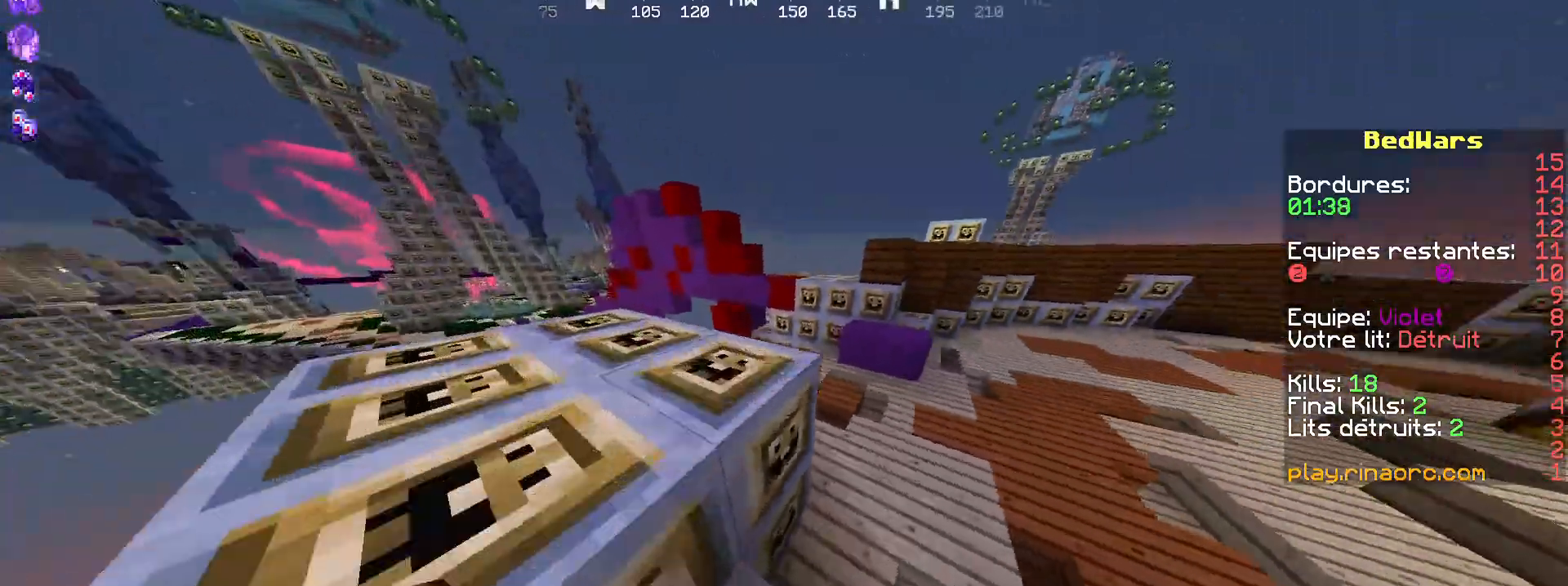
{"keys": ["q", "s"], "mouse": [], "events": [[34, "q", "down"], [200, "space", "up"], [200, "z", "up"], [434, "s", "down"]]}
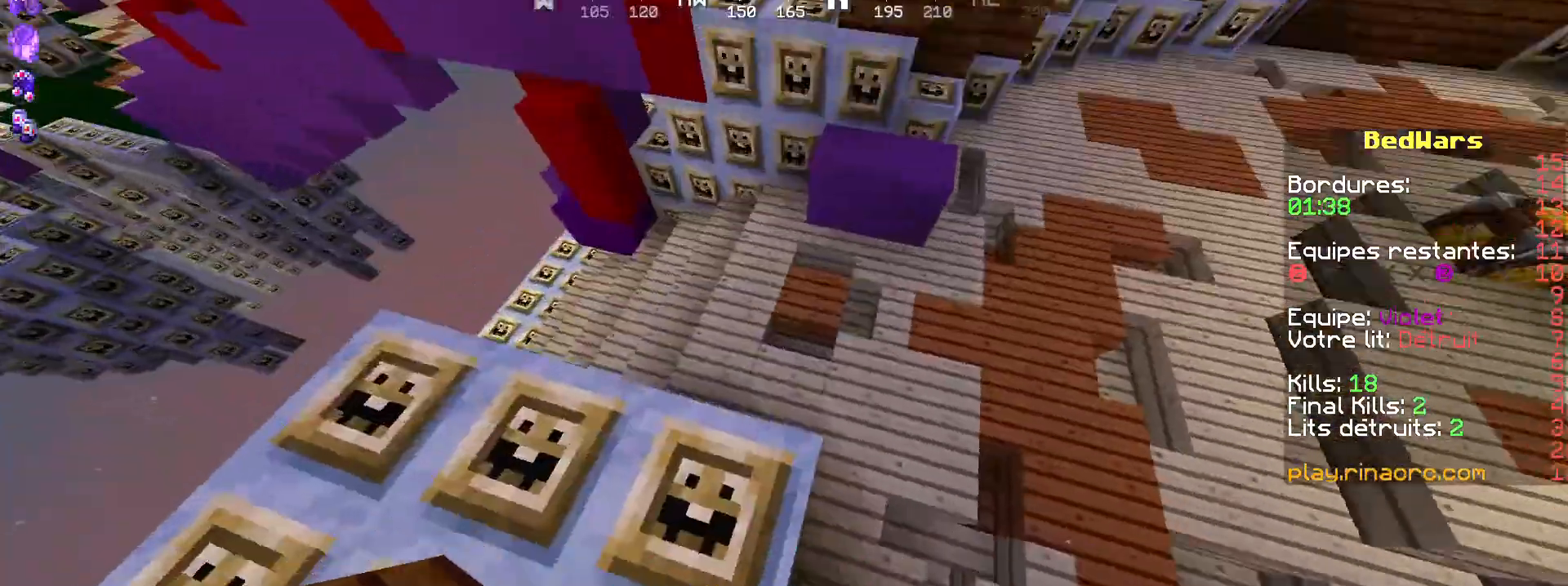
{"keys": [], "mouse": []}
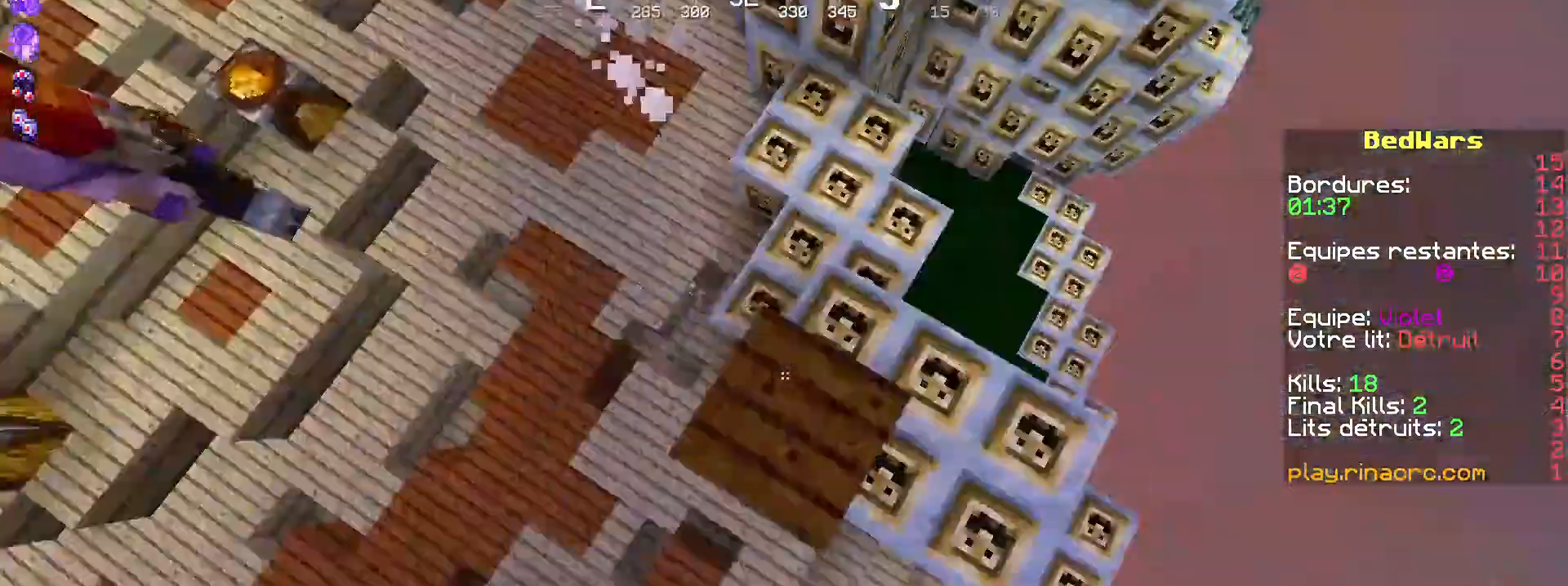
{"keys": ["shift", "z"], "mouse": [], "events": [[100, "shift", "down"], [300, "z", "down"], [334, "d", "down"], [467, "d", "up"]]}
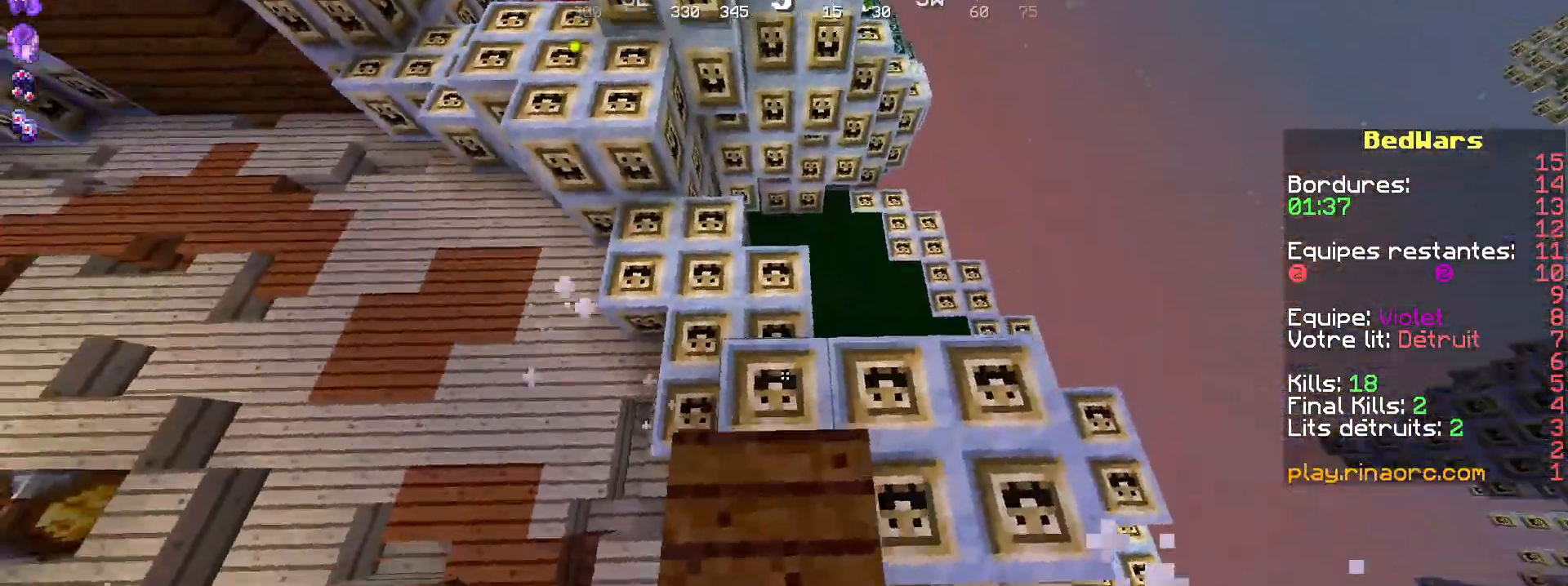
{"keys": ["shift", "z"], "mouse": [], "events": [[100, "mouse_right", "down"], [134, "mouse_right", "up"], [134, "shift", "up"], [200, "shift", "down"]]}
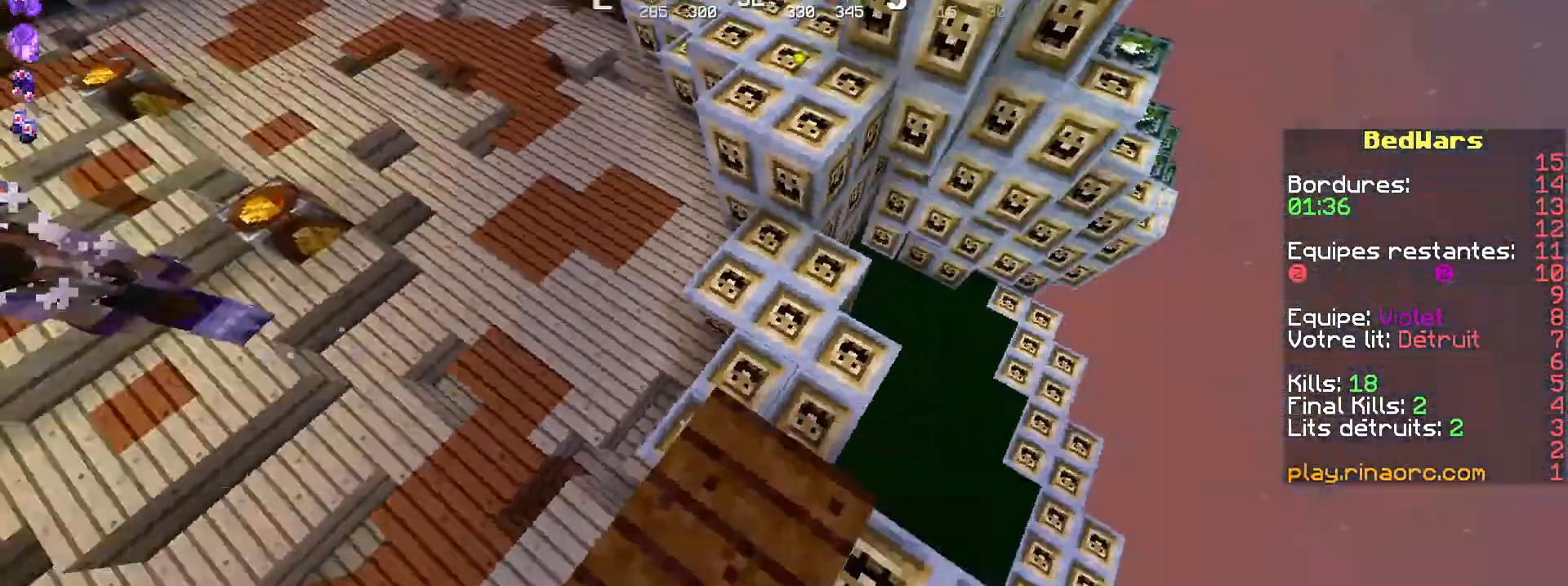
{"keys": ["shift"], "mouse": [], "events": [[134, "z", "up"]]}
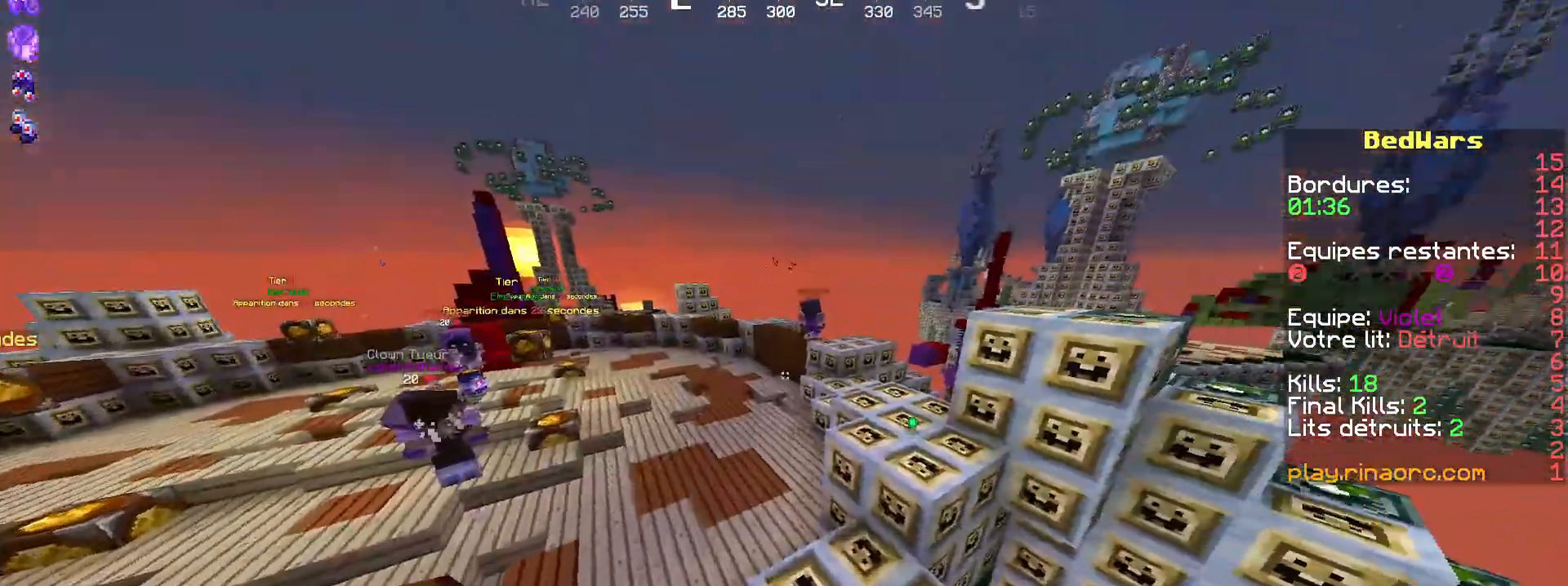
{"keys": ["shift"], "mouse": [], "events": []}